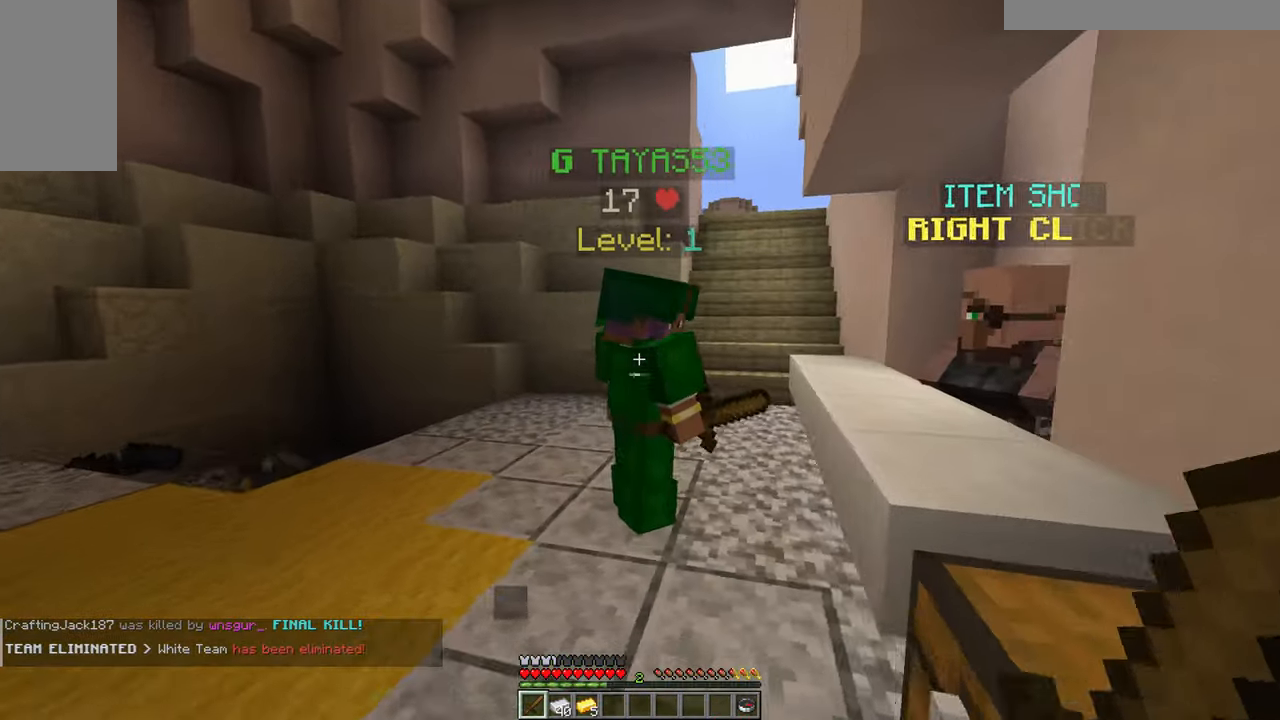
Gameplay with keyboard and mouse; each line is a JSON object with the keys and mouse buttons held at the frame after it. "events" lists presses ("down") and releases ("up") of "a", "d", "s", "w", "mouse_left" and "mouse_right" between this image and that frame as [ms after this image, input, new state], when the widget could be followed in between. "mouse_left", "mouse_right" = the "left", "right" buttons of the "mouse" list. No other keys are recorded. Fast repeated clicks can show as one long hold. Mouse movement is not recorded.
{"keys": ["a"], "mouse": ["left"], "events": [[33, "a", "up"], [366, "w", "up"], [416, "a", "down"]]}
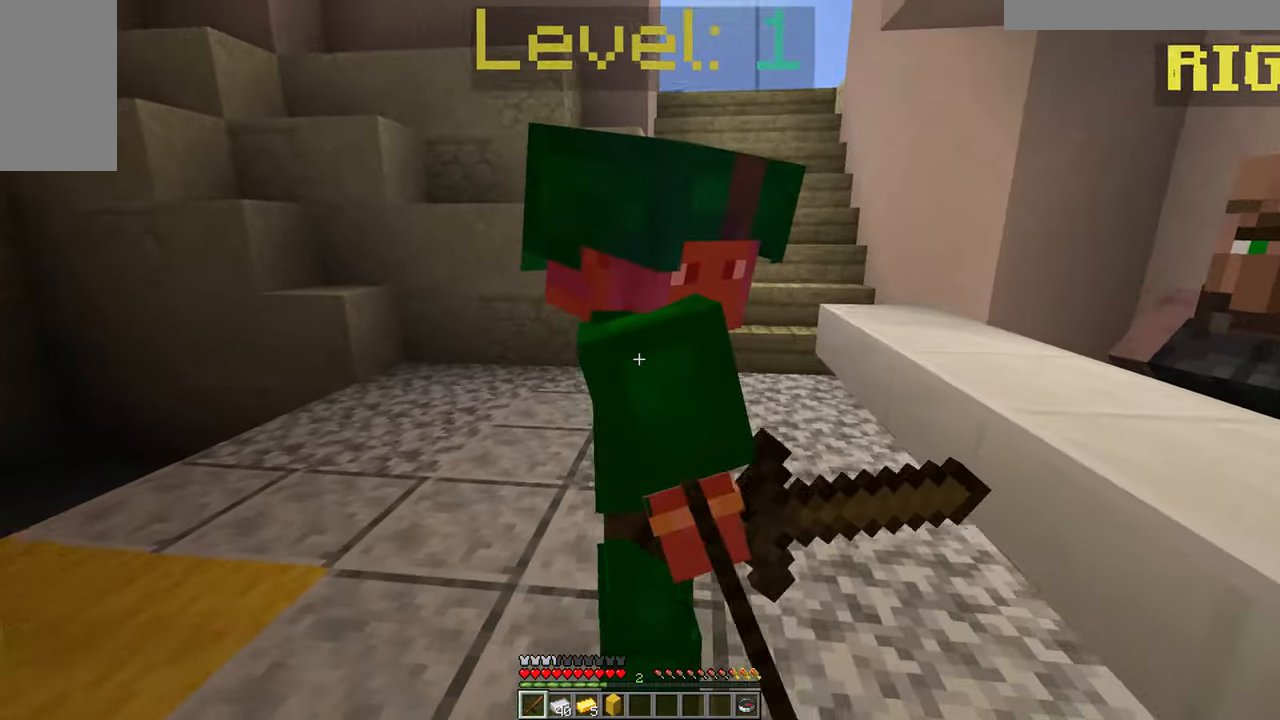
{"keys": [], "mouse": ["left"]}
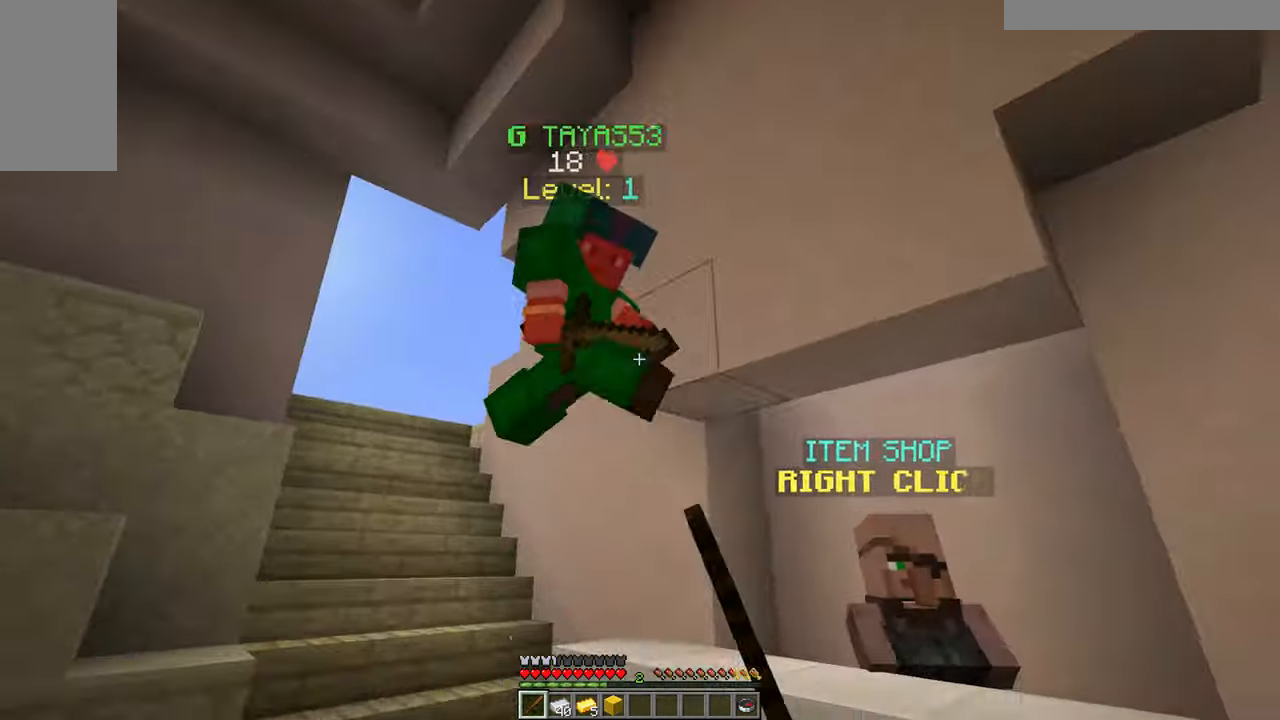
{"keys": ["a", "w"], "mouse": ["left"], "events": [[33, "a", "down"], [150, "w", "down"], [250, "mouse_left", "up"], [300, "mouse_left", "down"]]}
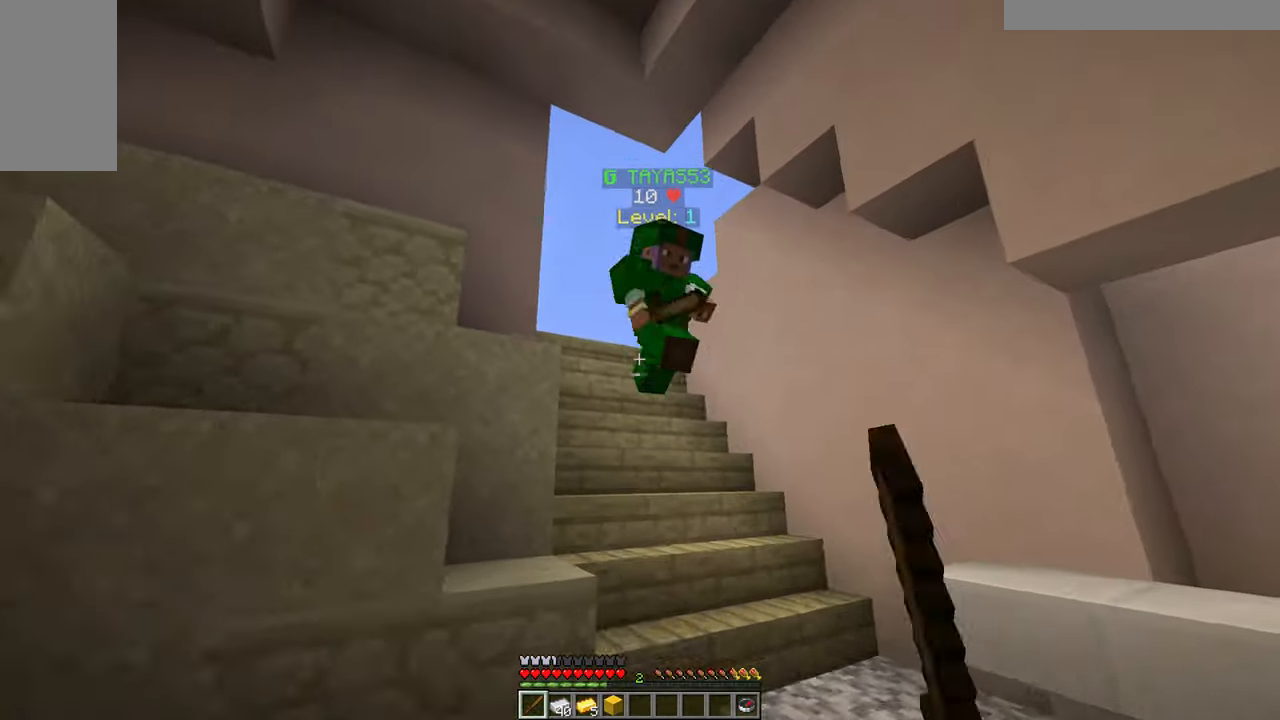
{"keys": ["a", "w"], "mouse": ["left"], "events": [[16, "a", "up"], [66, "d", "down"], [466, "d", "up"], [483, "a", "down"]]}
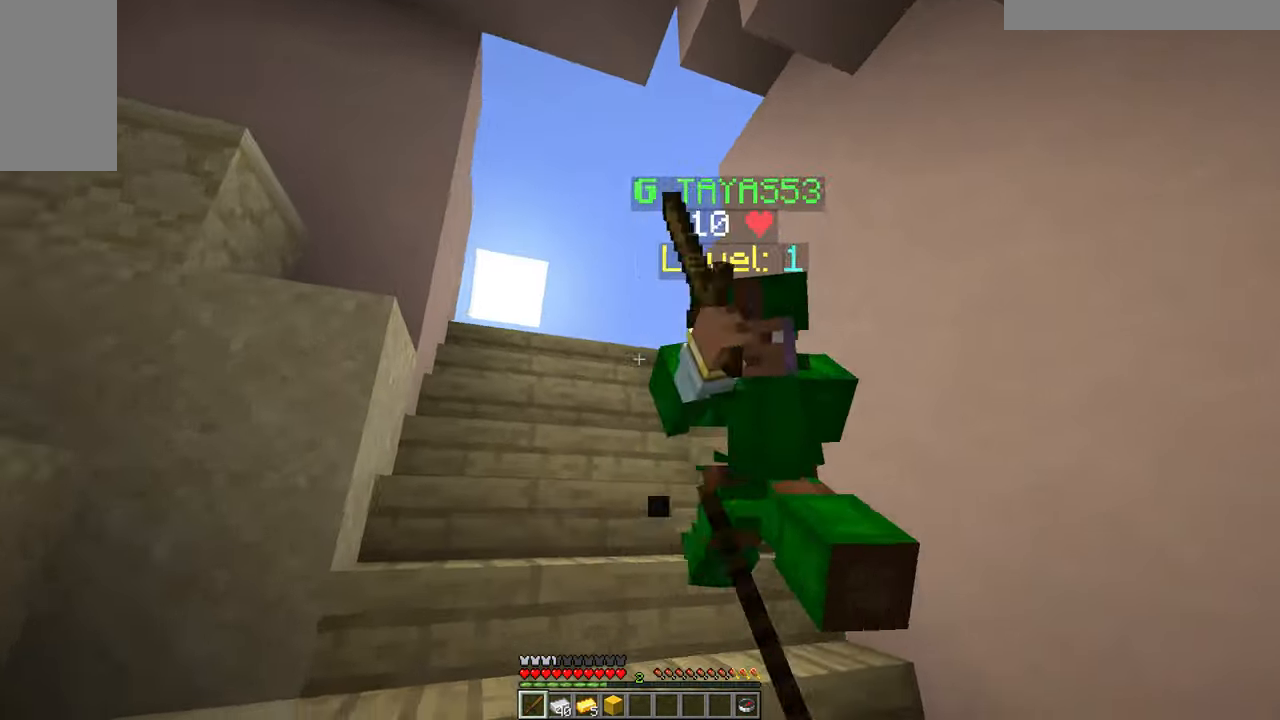
{"keys": ["a", "w"], "mouse": ["left"], "events": [[300, "w", "up"], [450, "mouse_left", "up"], [450, "w", "down"], [500, "mouse_left", "down"]]}
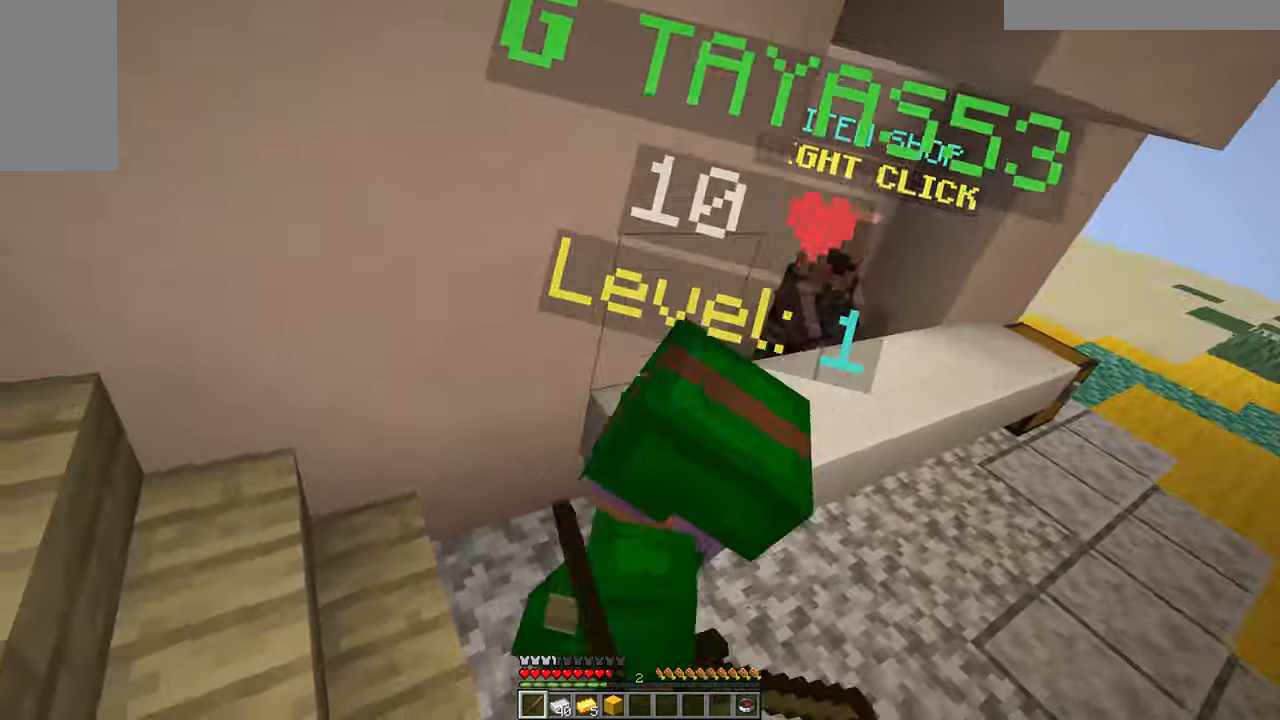
{"keys": ["d", "w"], "mouse": ["left"], "events": [[100, "a", "up"], [100, "w", "up"], [216, "d", "down"], [416, "w", "down"]]}
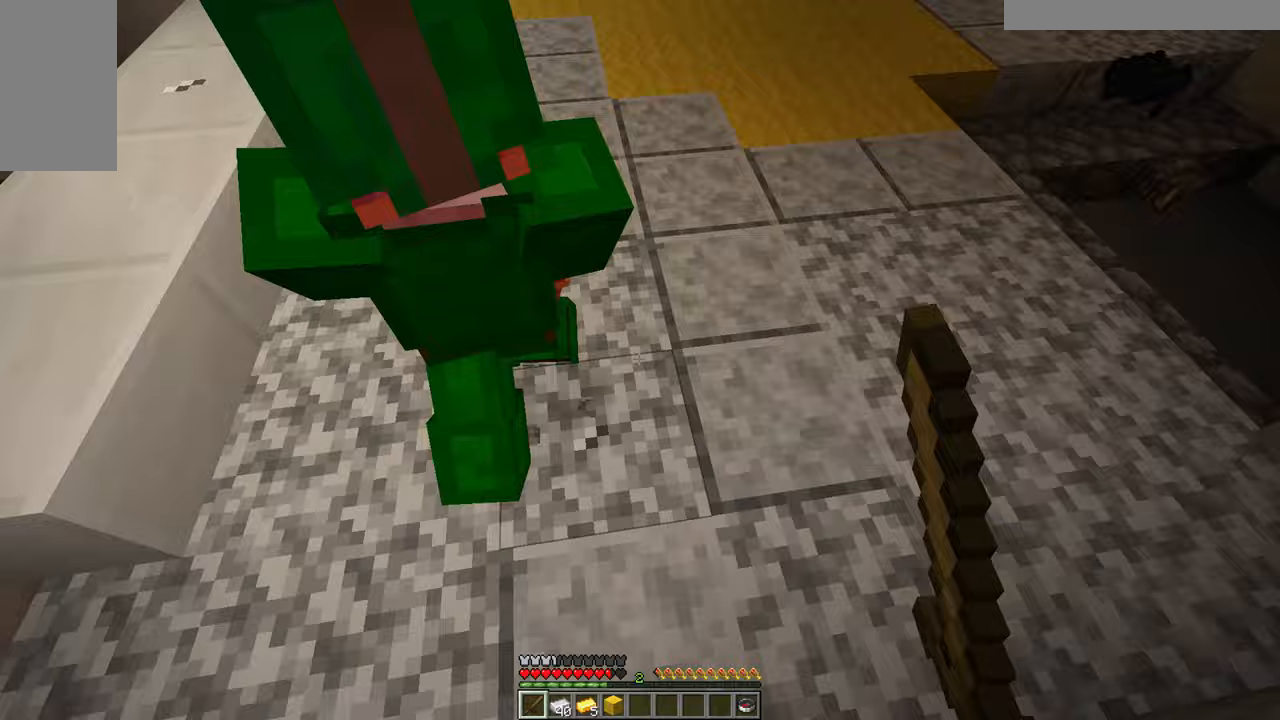
{"keys": ["d", "w"], "mouse": ["left"], "events": [[50, "d", "up"], [133, "a", "down"], [133, "mouse_left", "up"], [183, "mouse_left", "down"], [283, "a", "up"], [283, "w", "up"], [383, "d", "down"], [433, "w", "down"]]}
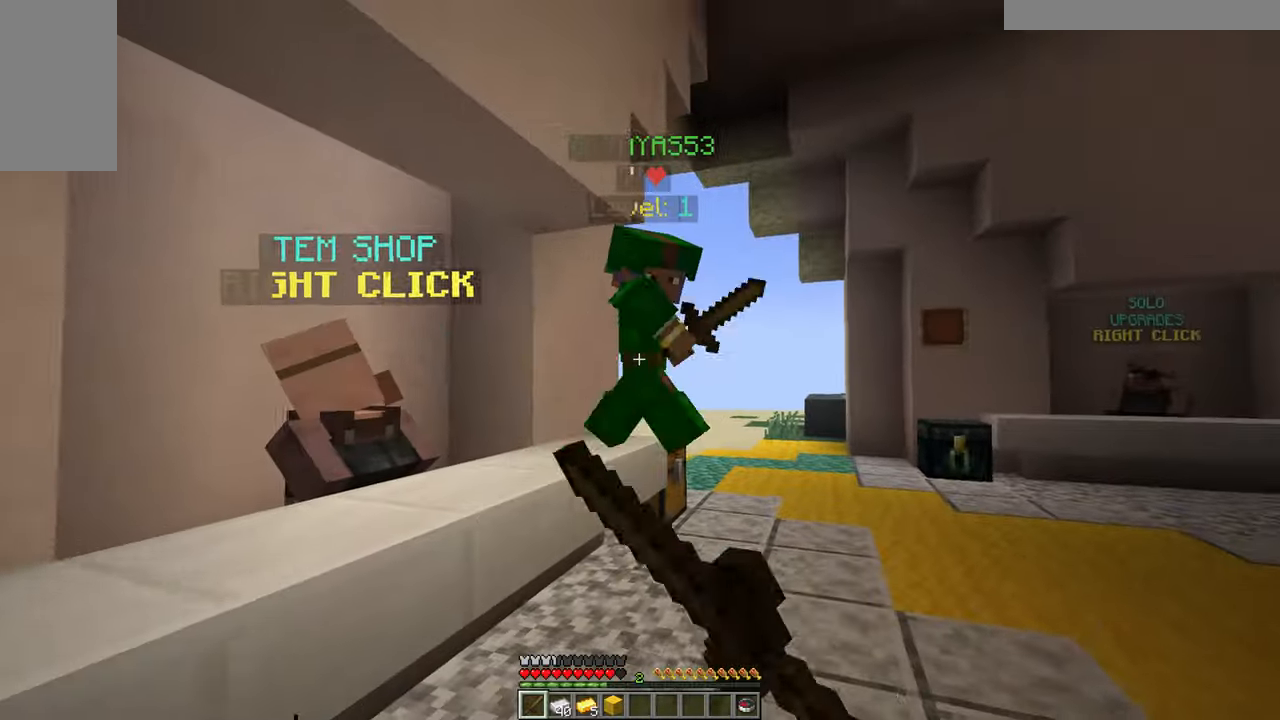
{"keys": ["d", "w"], "mouse": ["left"], "events": [[100, "d", "up"], [300, "d", "down"], [350, "mouse_left", "up"], [400, "mouse_left", "down"]]}
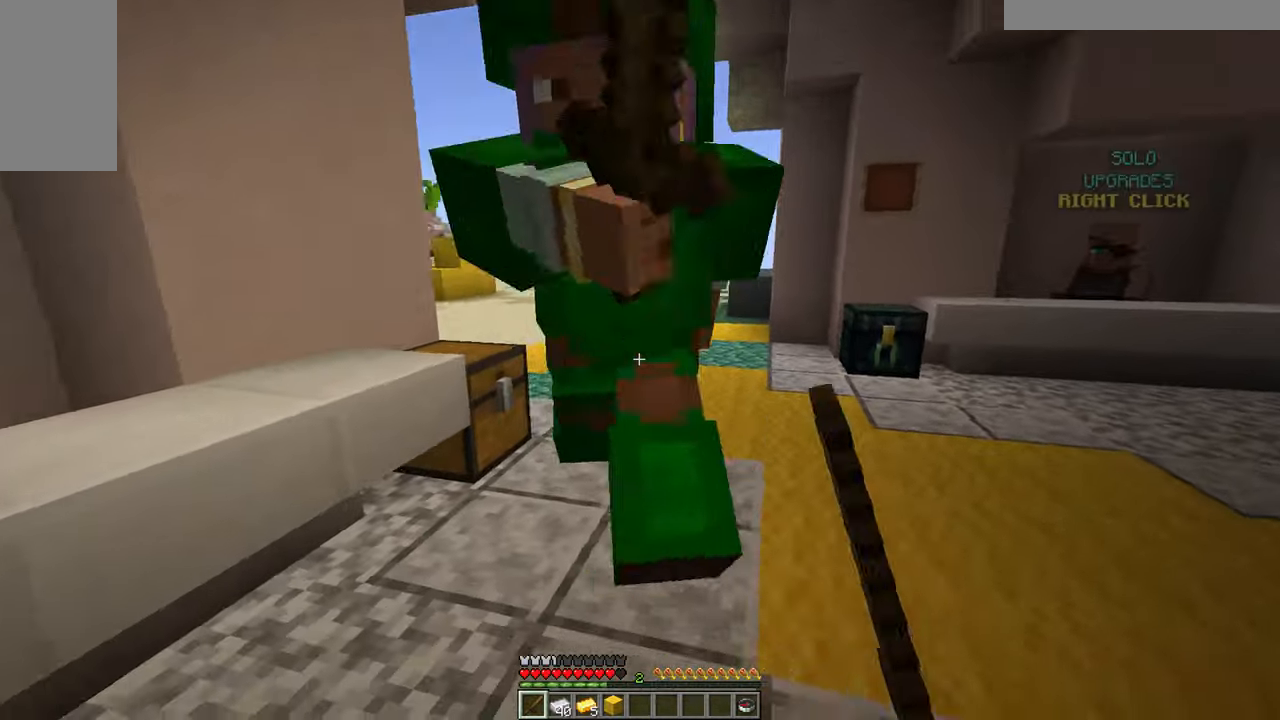
{"keys": ["a", "w"], "mouse": ["left"]}
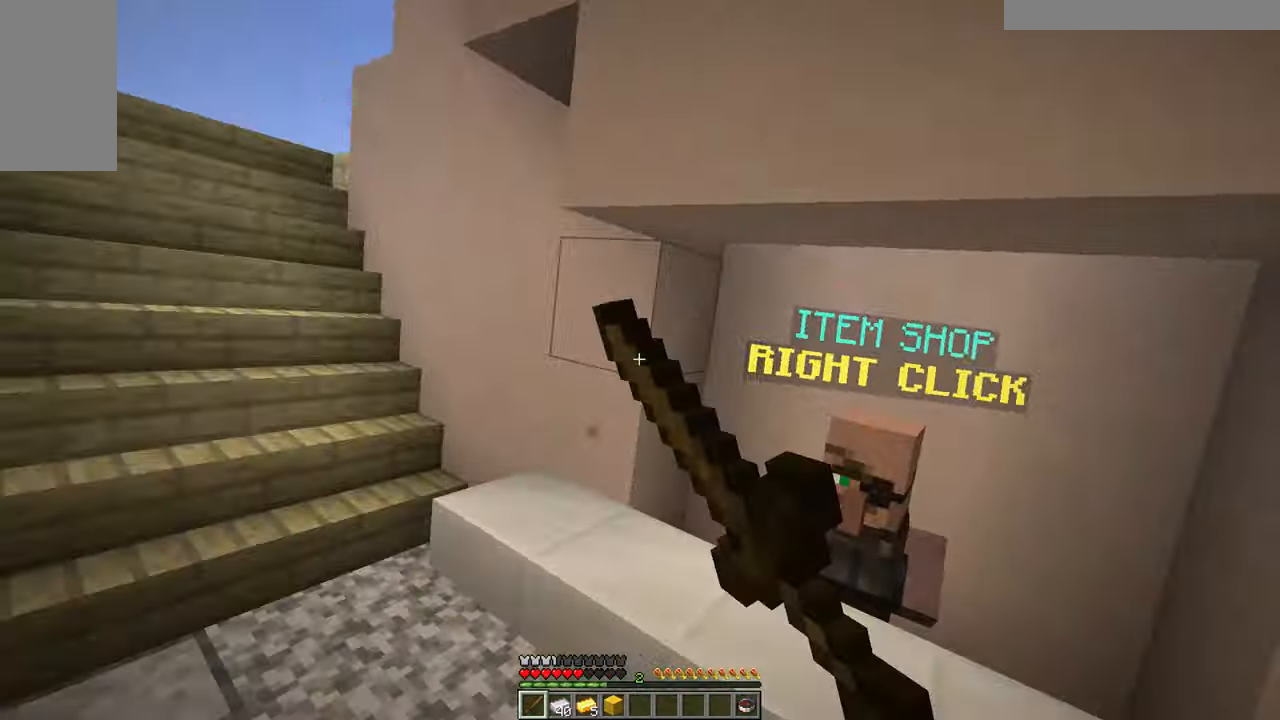
{"keys": ["a", "w"], "mouse": [], "events": [[133, "w", "up"], [333, "w", "down"], [433, "mouse_left", "up"]]}
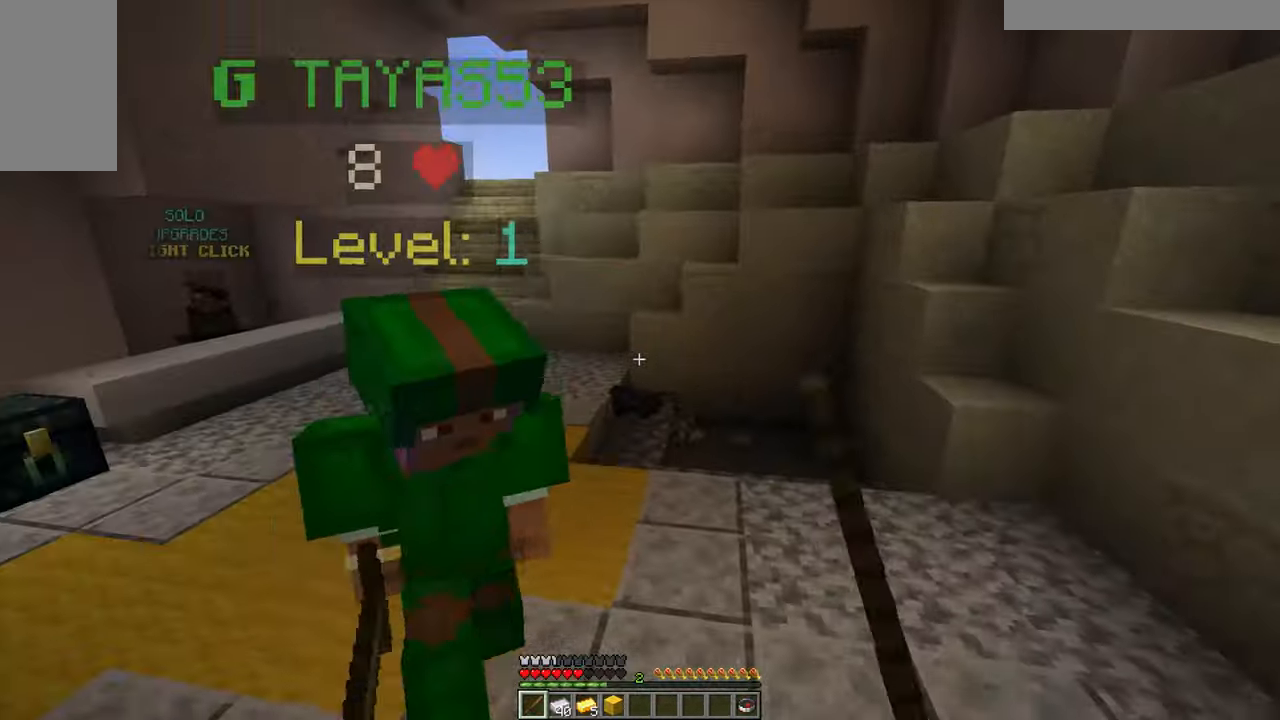
{"keys": ["a", "w"], "mouse": ["left"], "events": [[100, "mouse_left", "down"], [217, "w", "up"], [467, "w", "down"]]}
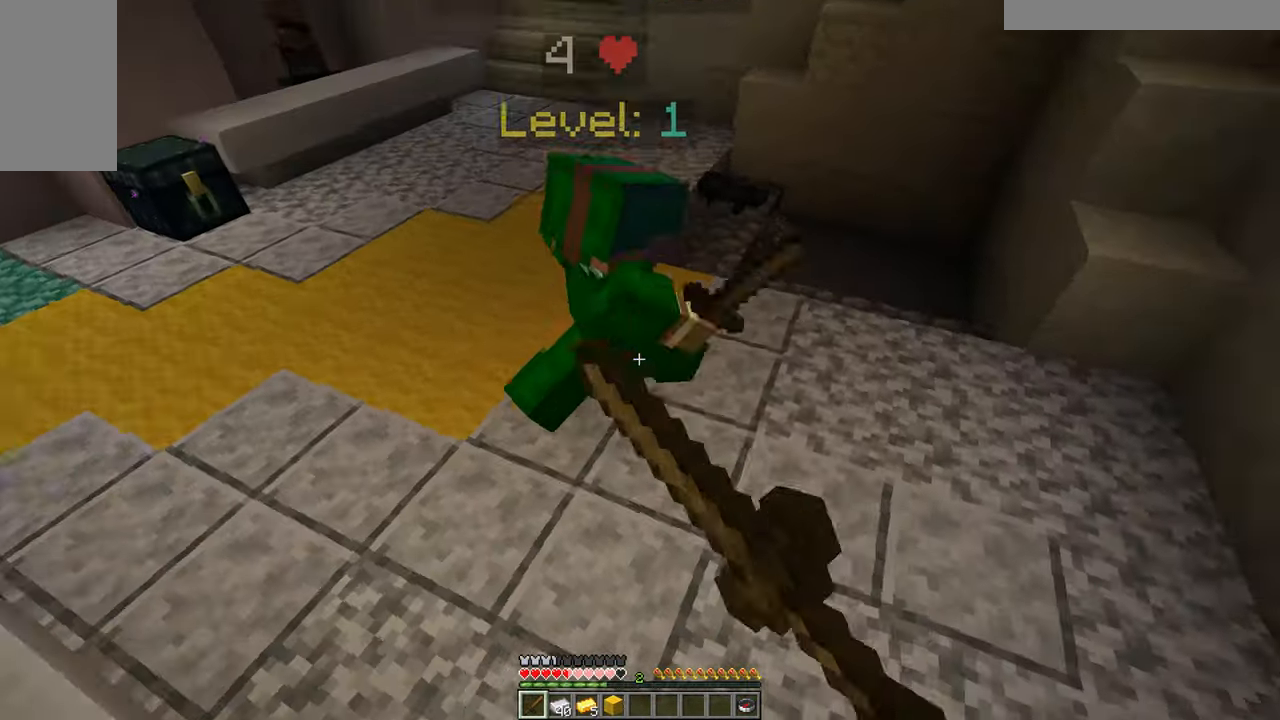
{"keys": ["a", "w"], "mouse": ["left"], "events": [[433, "mouse_left", "up"], [483, "mouse_left", "down"]]}
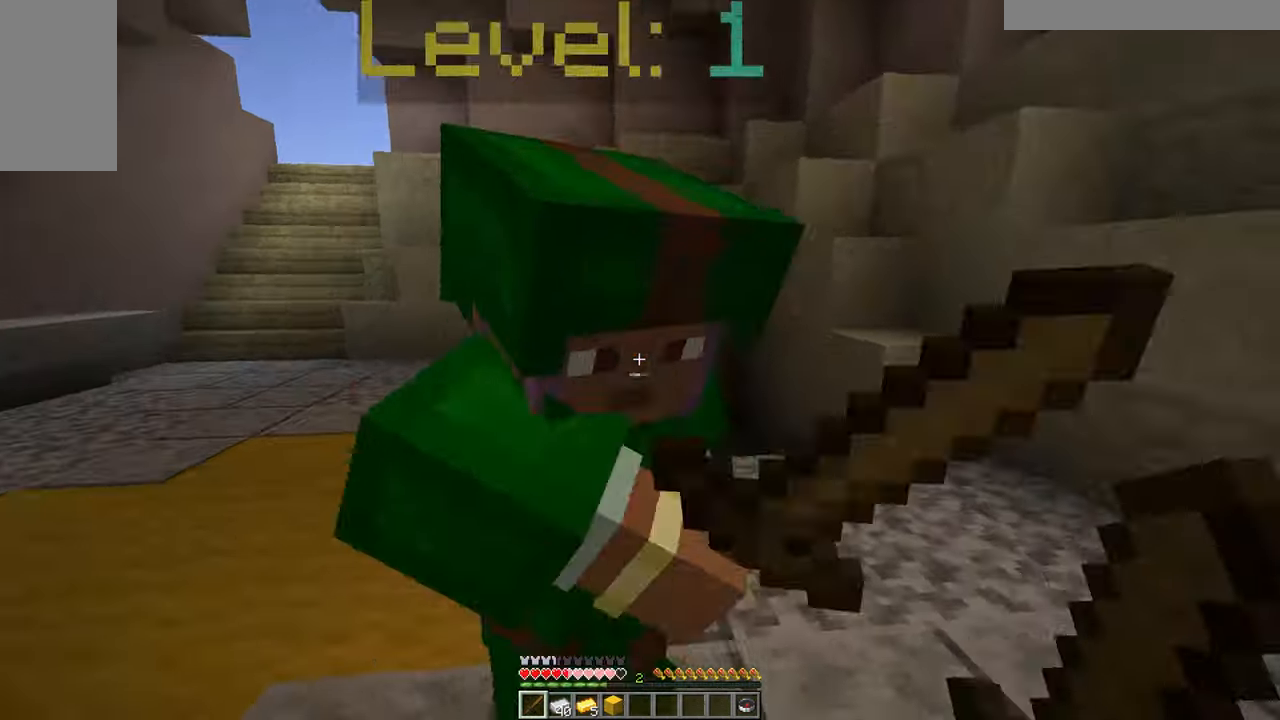
{"keys": ["a"], "mouse": ["left"], "events": [[83, "w", "up"], [450, "mouse_left", "up"], [500, "mouse_left", "down"]]}
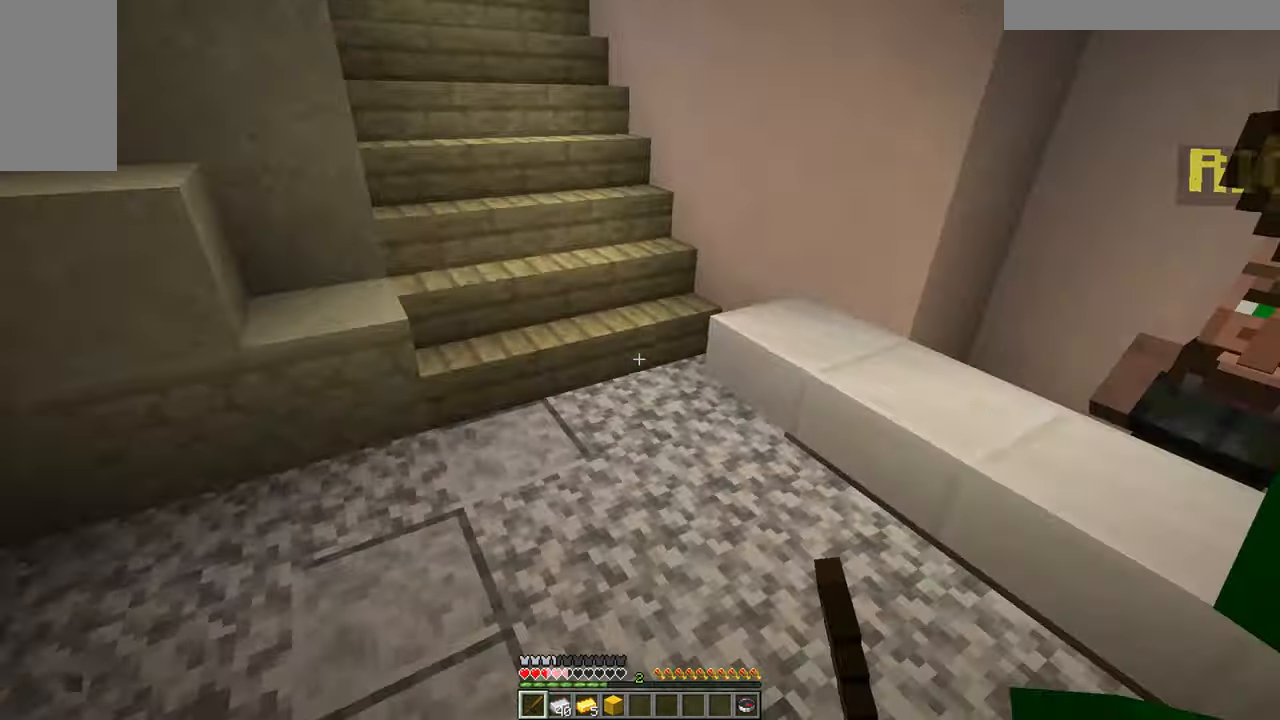
{"keys": ["d", "w"], "mouse": [], "events": [[50, "s", "down"], [100, "a", "up"], [150, "mouse_left", "up"], [150, "s", "up"], [217, "mouse_left", "down"], [217, "w", "down"], [367, "d", "down"], [467, "mouse_left", "up"]]}
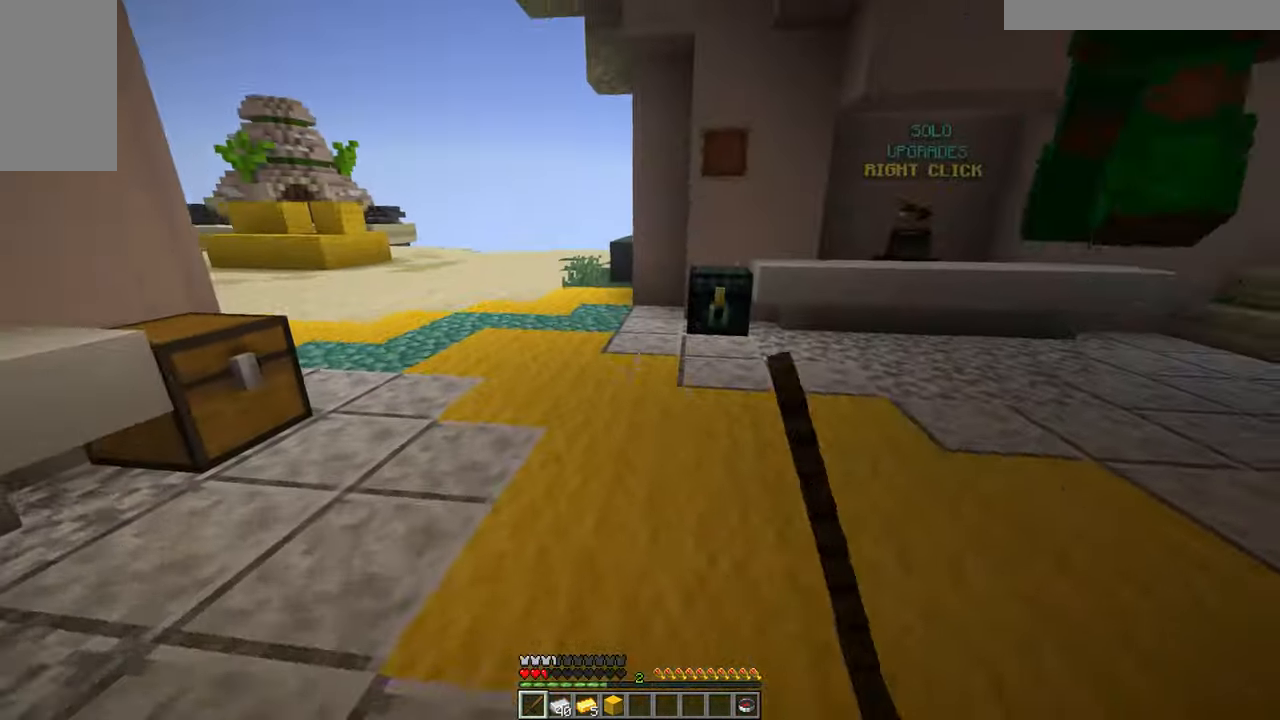
{"keys": ["a", "w"], "mouse": [], "events": [[17, "mouse_left", "down"], [167, "mouse_left", "up"], [283, "a", "down"], [383, "d", "up"]]}
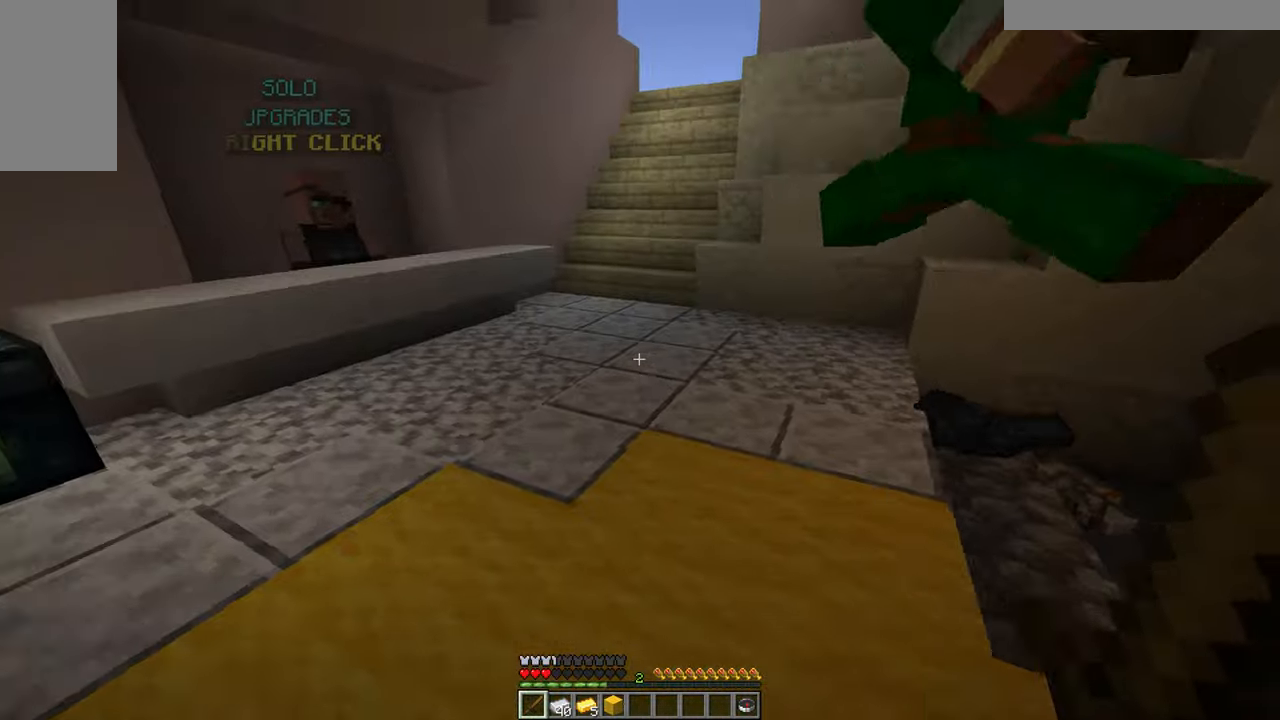
{"keys": ["w"], "mouse": ["left"], "events": [[33, "mouse_left", "down"], [150, "mouse_left", "up"], [250, "mouse_left", "down"], [500, "a", "up"]]}
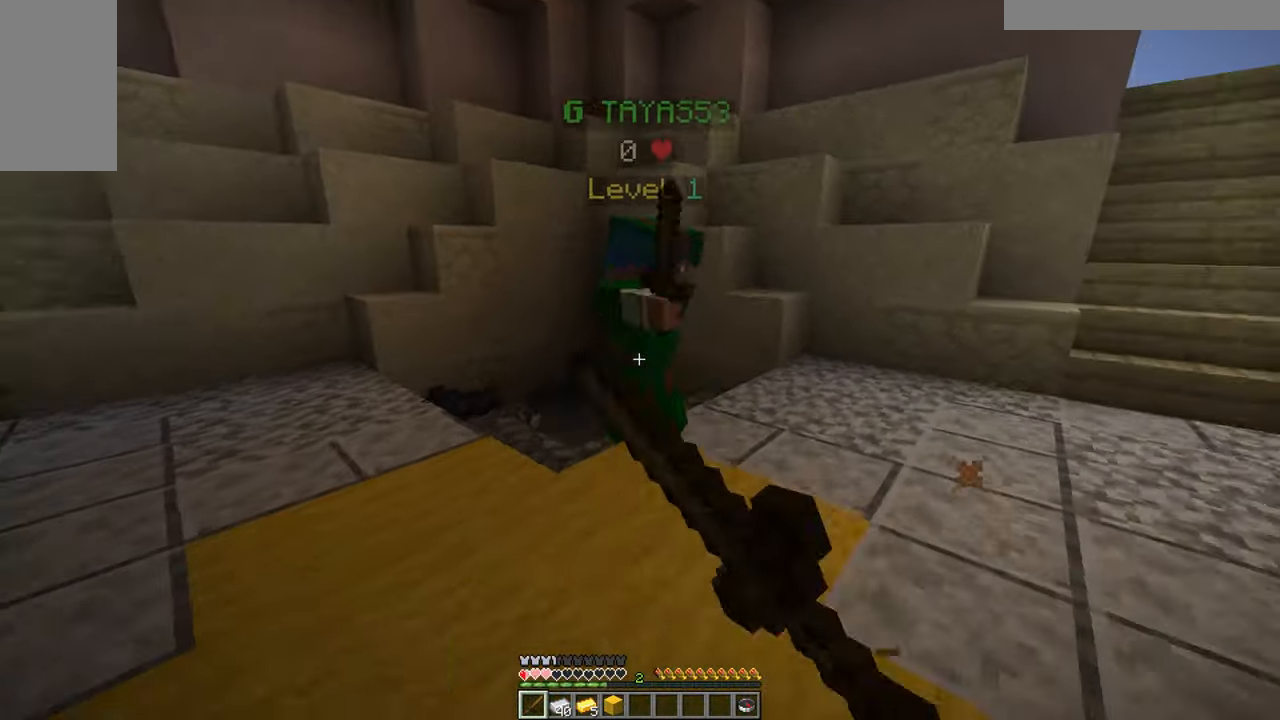
{"keys": [], "mouse": [], "events": [[417, "w", "up"], [467, "mouse_left", "up"]]}
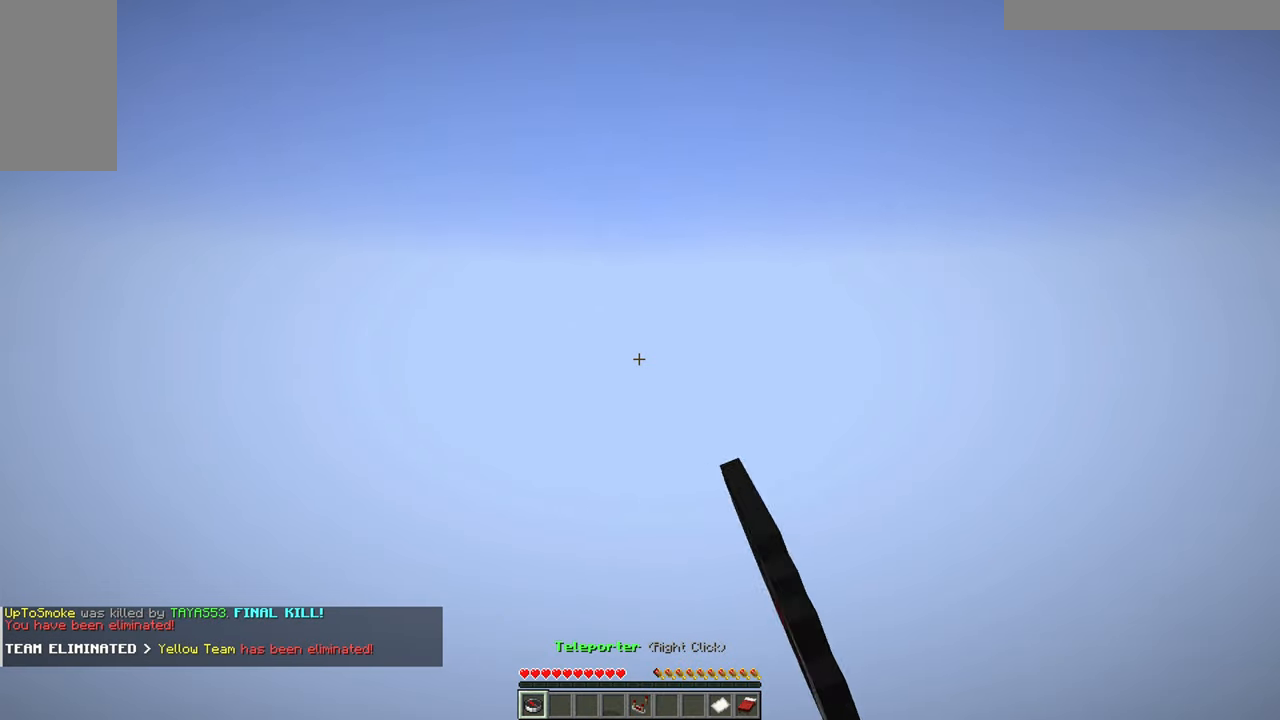
{"keys": [], "mouse": [], "events": []}
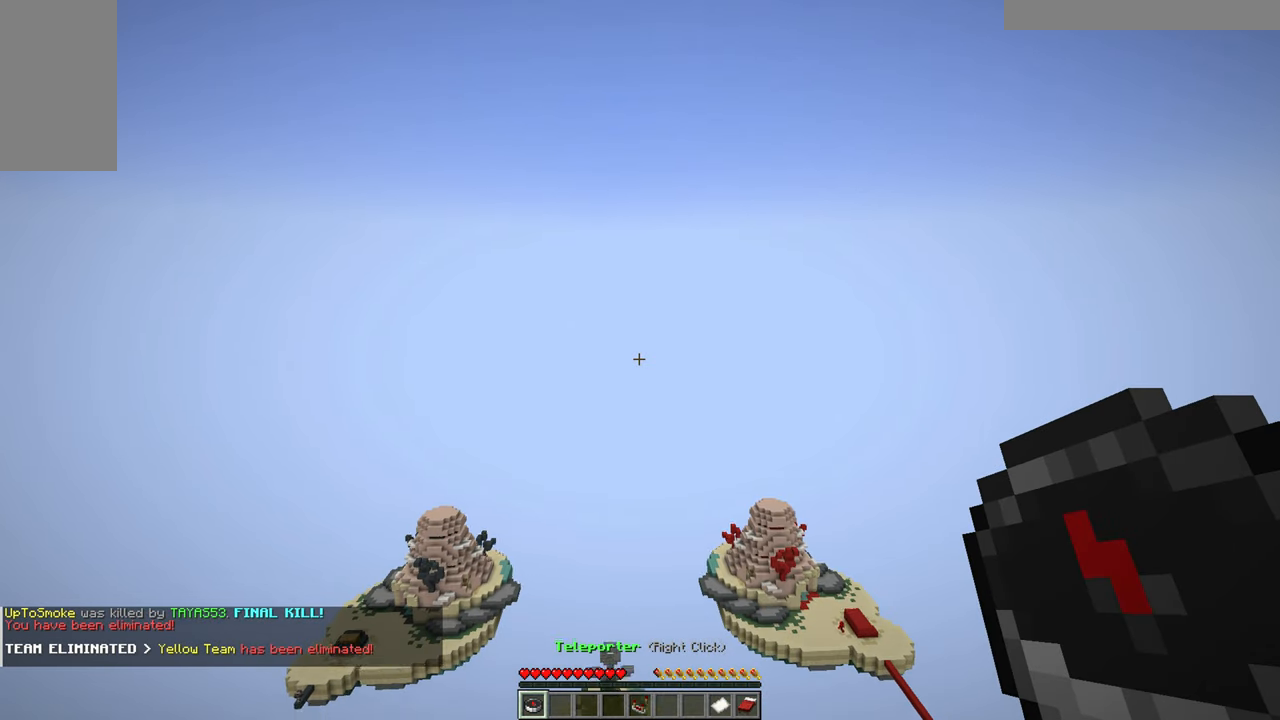
{"keys": ["w"], "mouse": [], "events": [[334, "w", "down"]]}
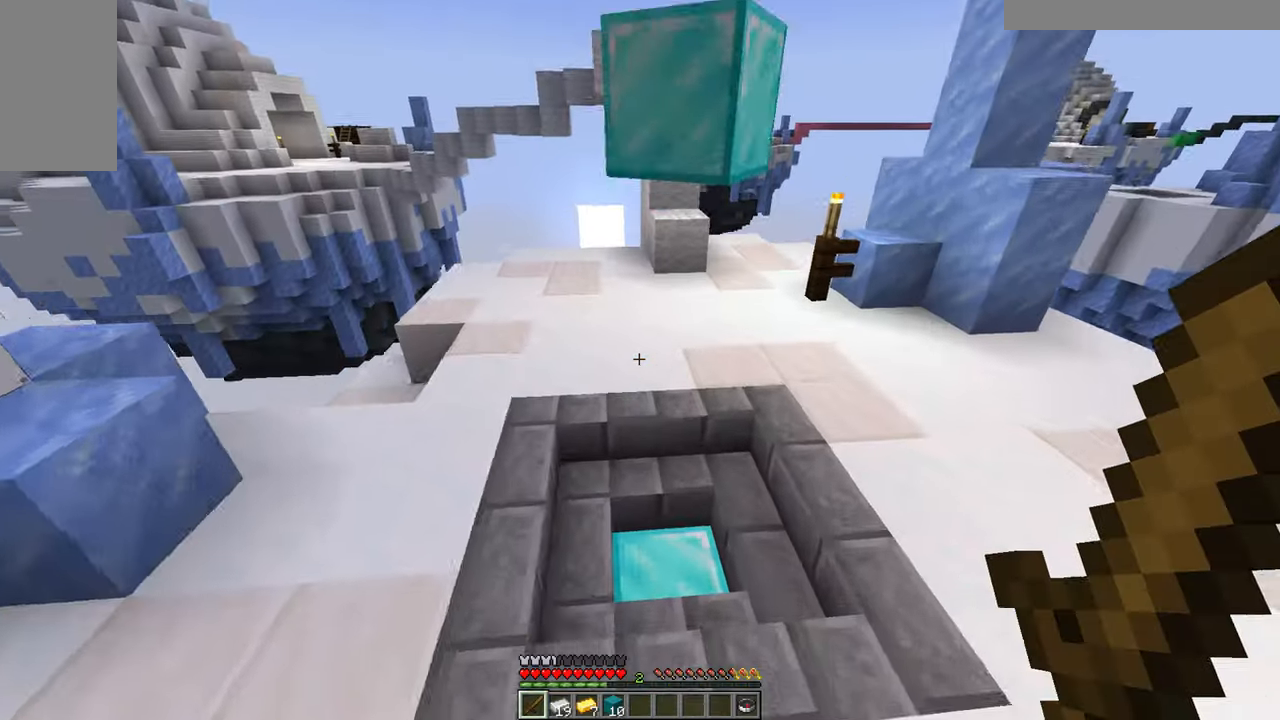
{"keys": ["d", "w"], "mouse": [], "events": [[400, "d", "down"]]}
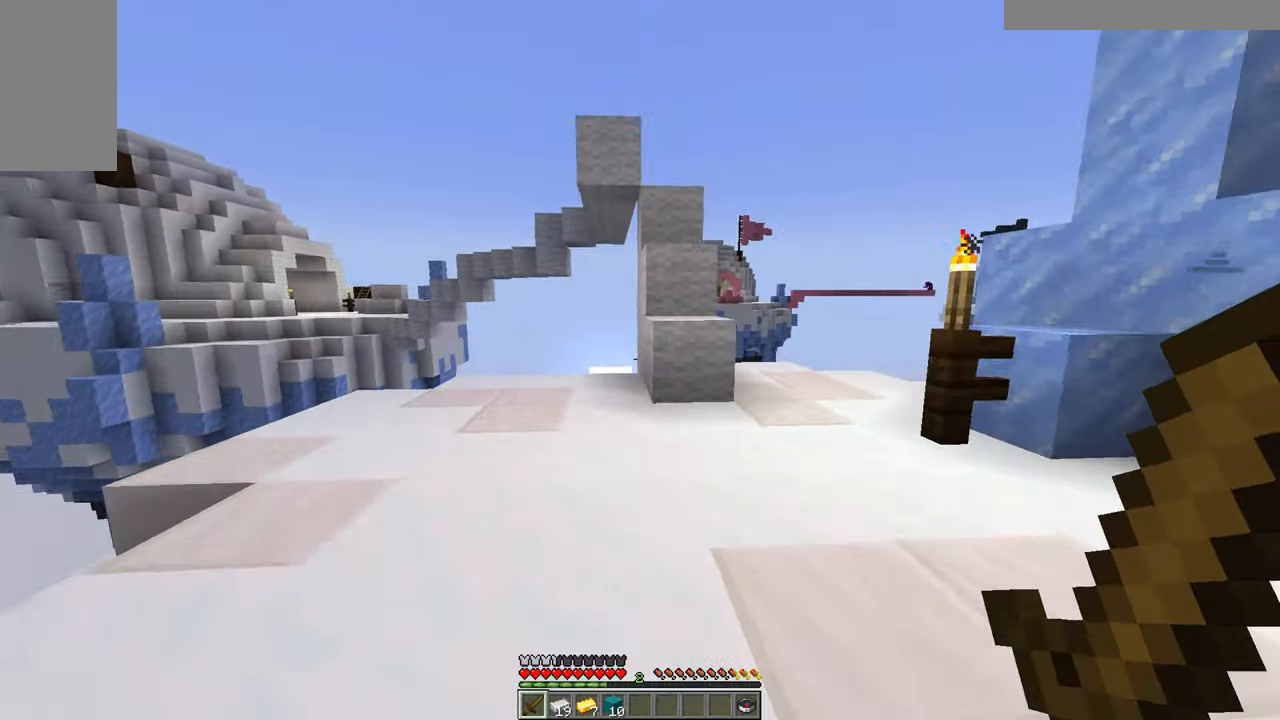
{"keys": ["d", "w"], "mouse": [], "events": [[34, "d", "up"], [267, "d", "down"]]}
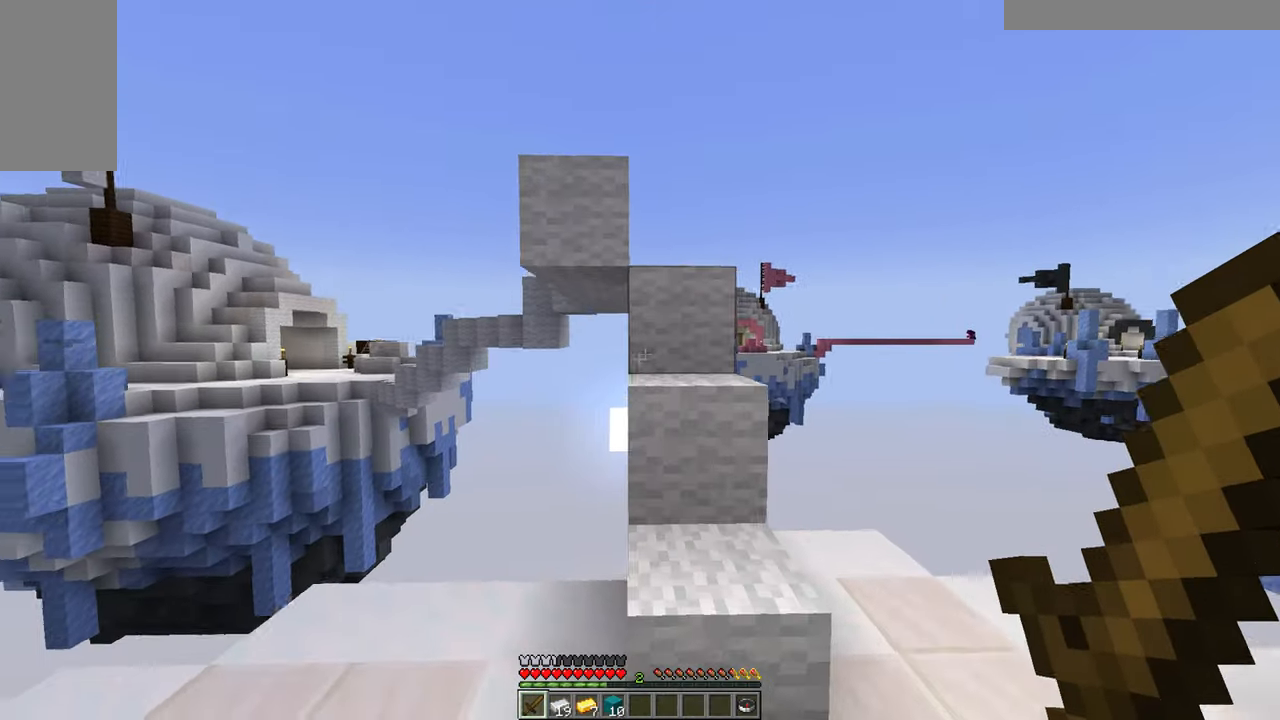
{"keys": ["w"], "mouse": [], "events": [[134, "d", "up"]]}
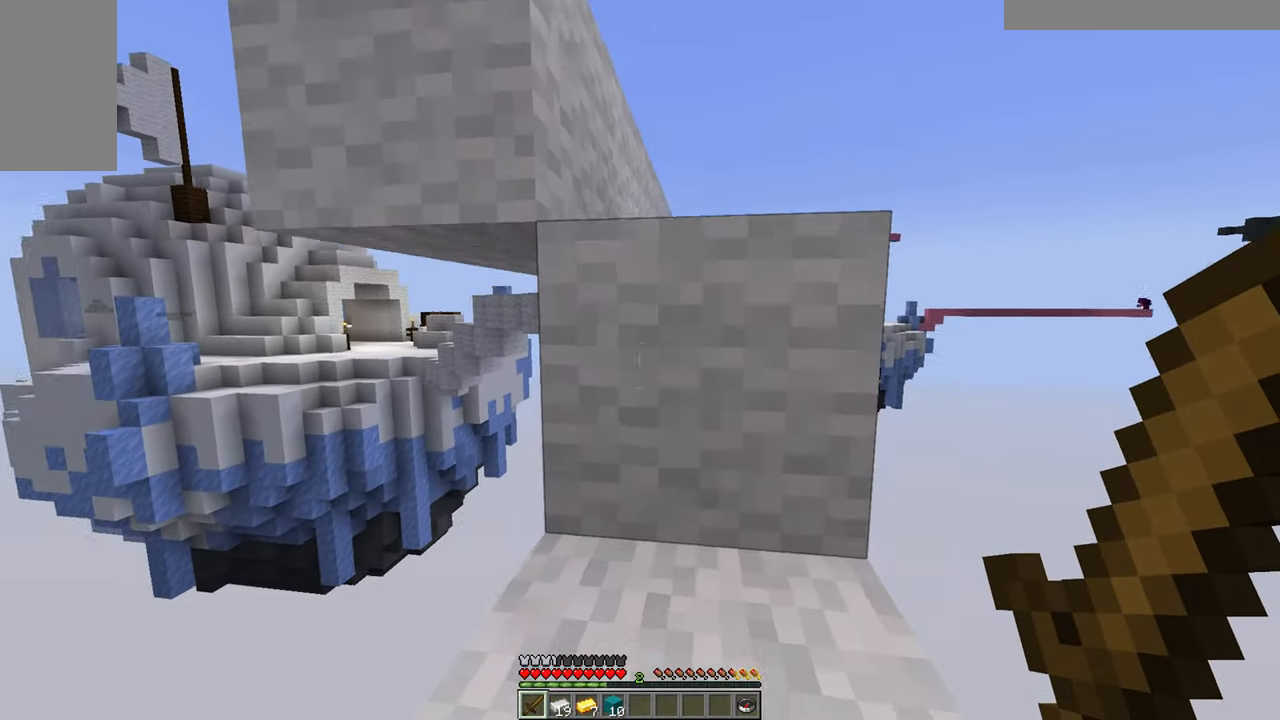
{"keys": ["d", "w"], "mouse": [], "events": [[200, "d", "down"], [350, "d", "up"], [467, "d", "down"]]}
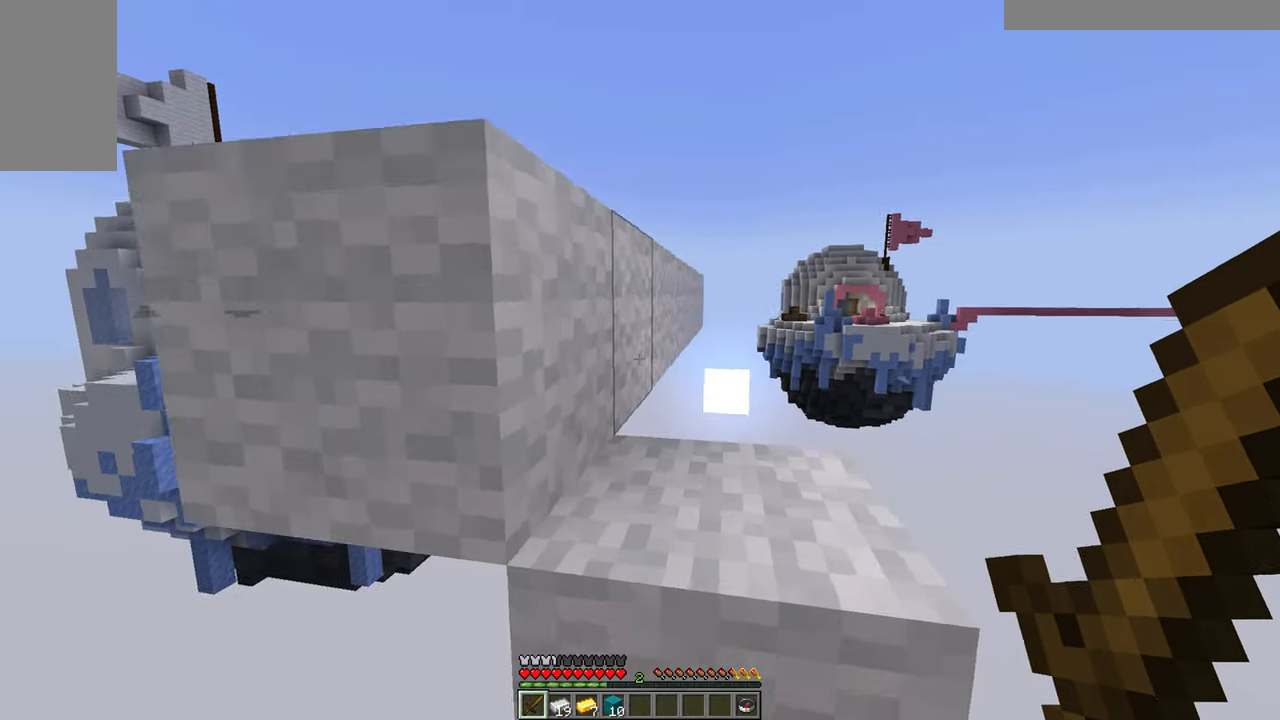
{"keys": ["a", "w"], "mouse": [], "events": [[217, "d", "up"], [267, "w", "up"], [434, "a", "down"], [484, "w", "down"]]}
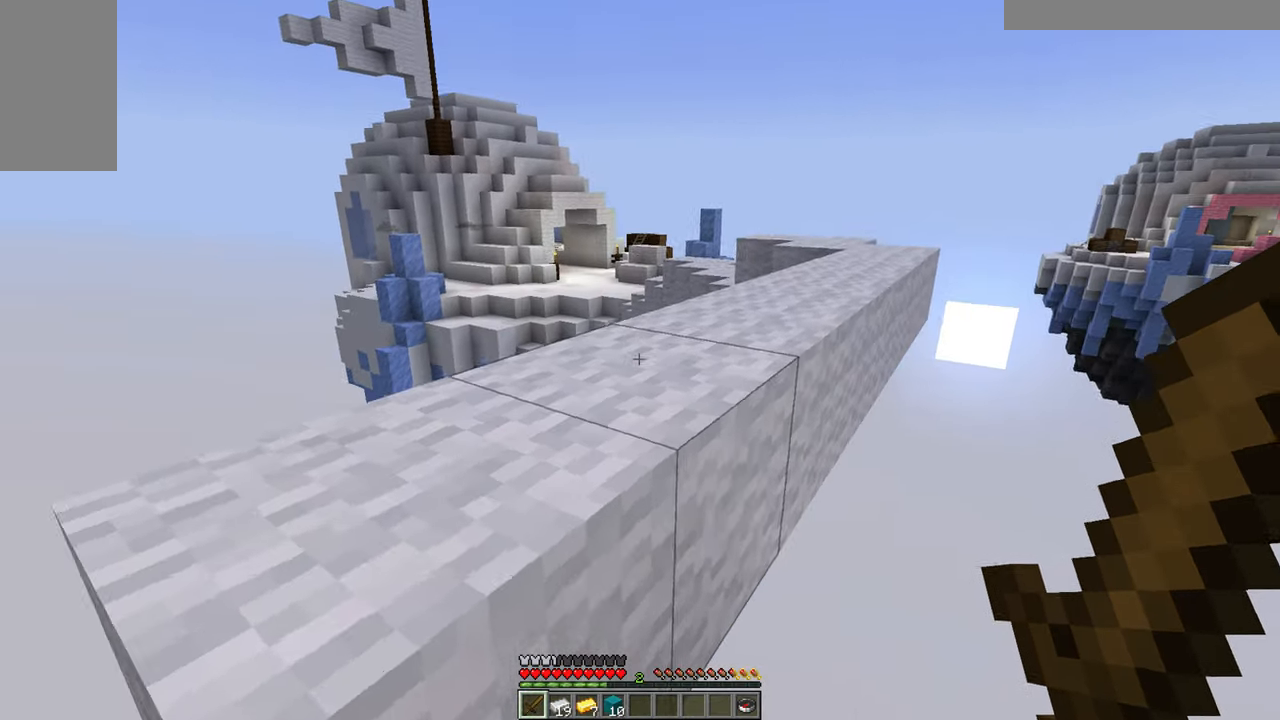
{"keys": ["w"], "mouse": [], "events": [[400, "a", "up"]]}
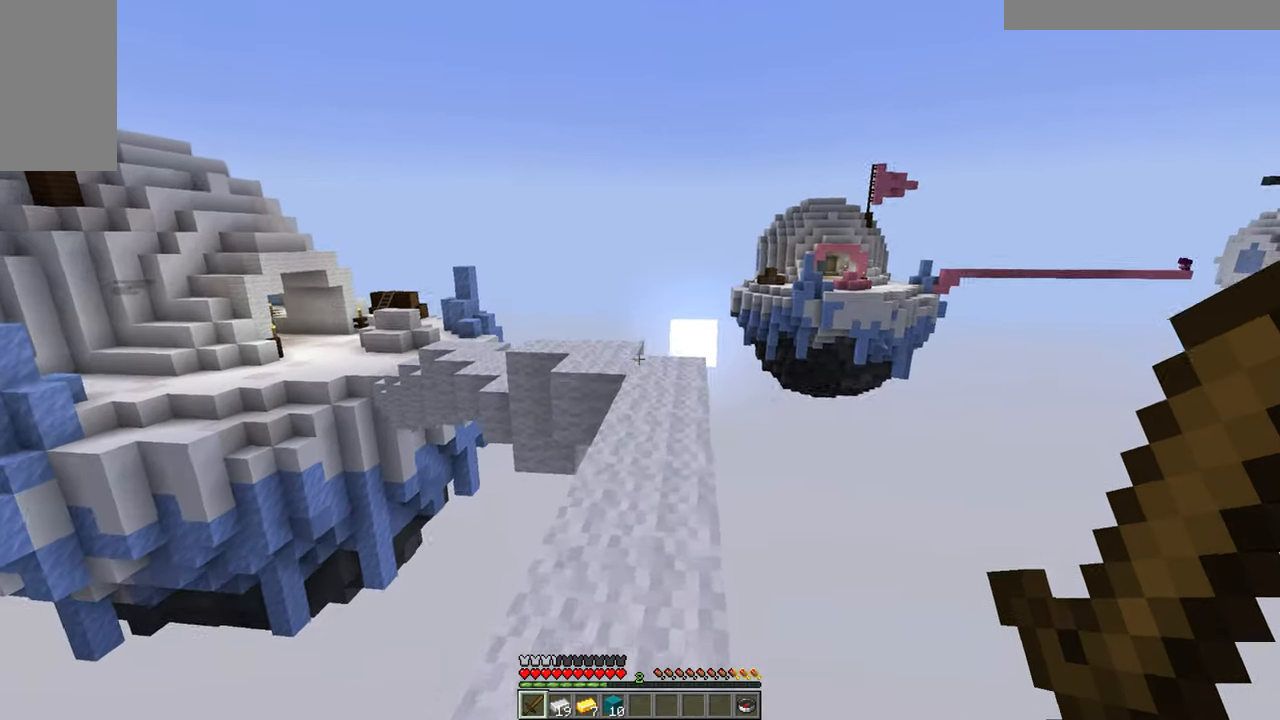
{"keys": ["w"], "mouse": [], "events": [[200, "d", "down"], [367, "d", "up"]]}
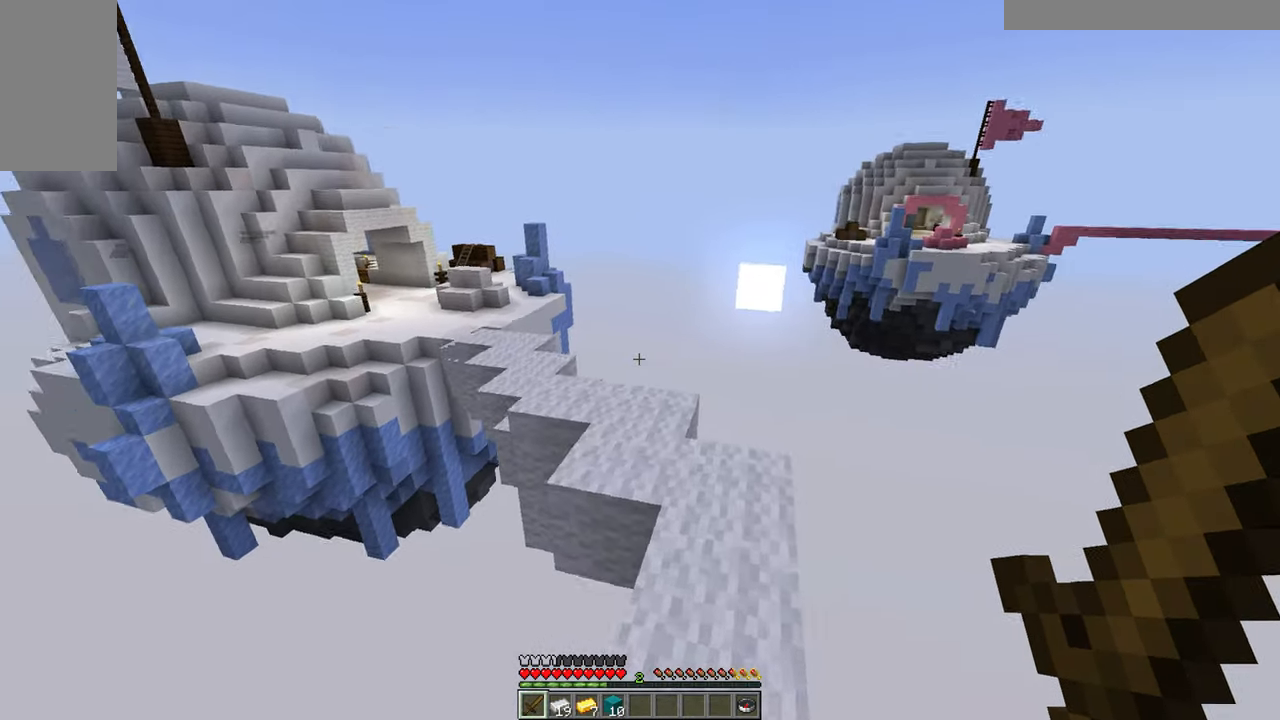
{"keys": ["w"], "mouse": [], "events": []}
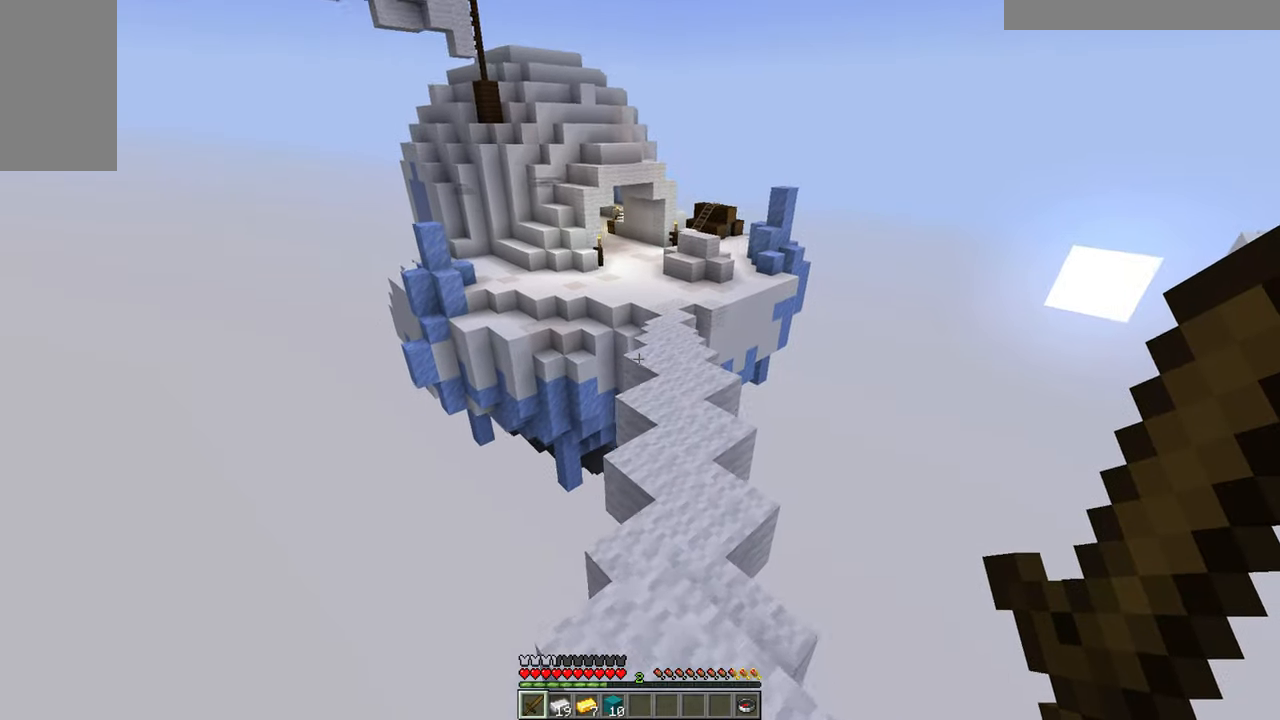
{"keys": ["w"], "mouse": [], "events": []}
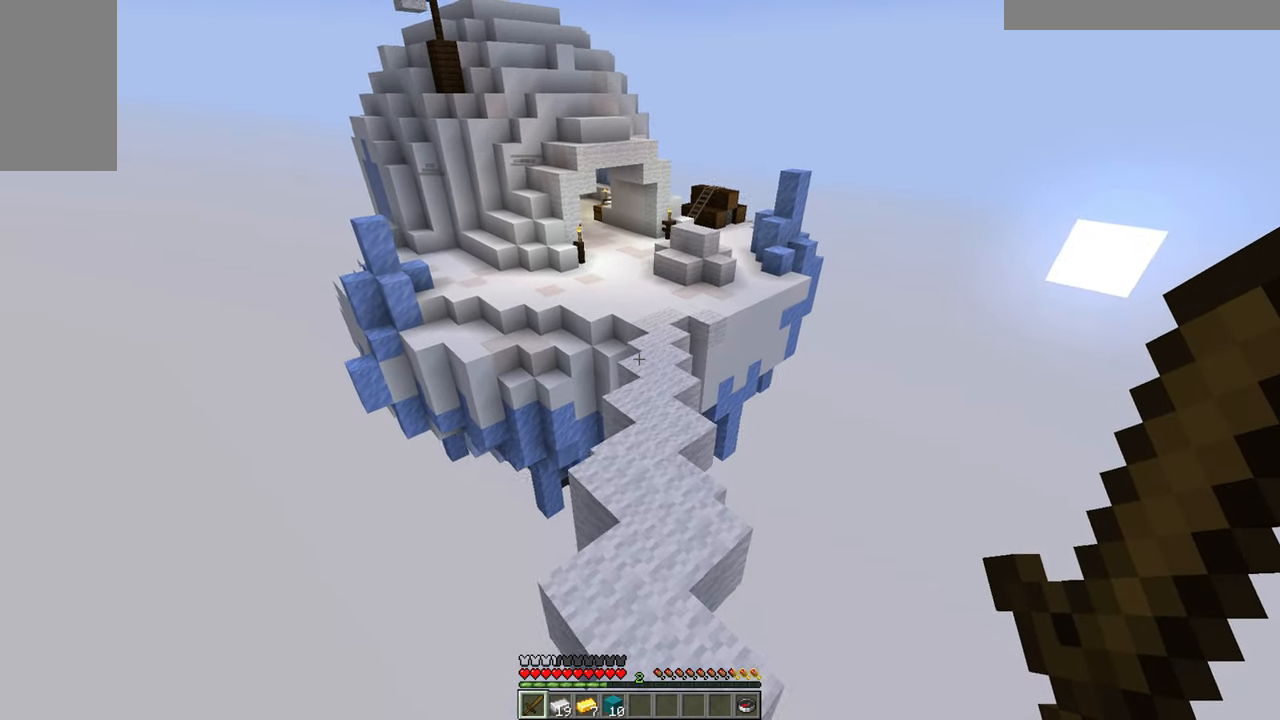
{"keys": ["w"], "mouse": [], "events": []}
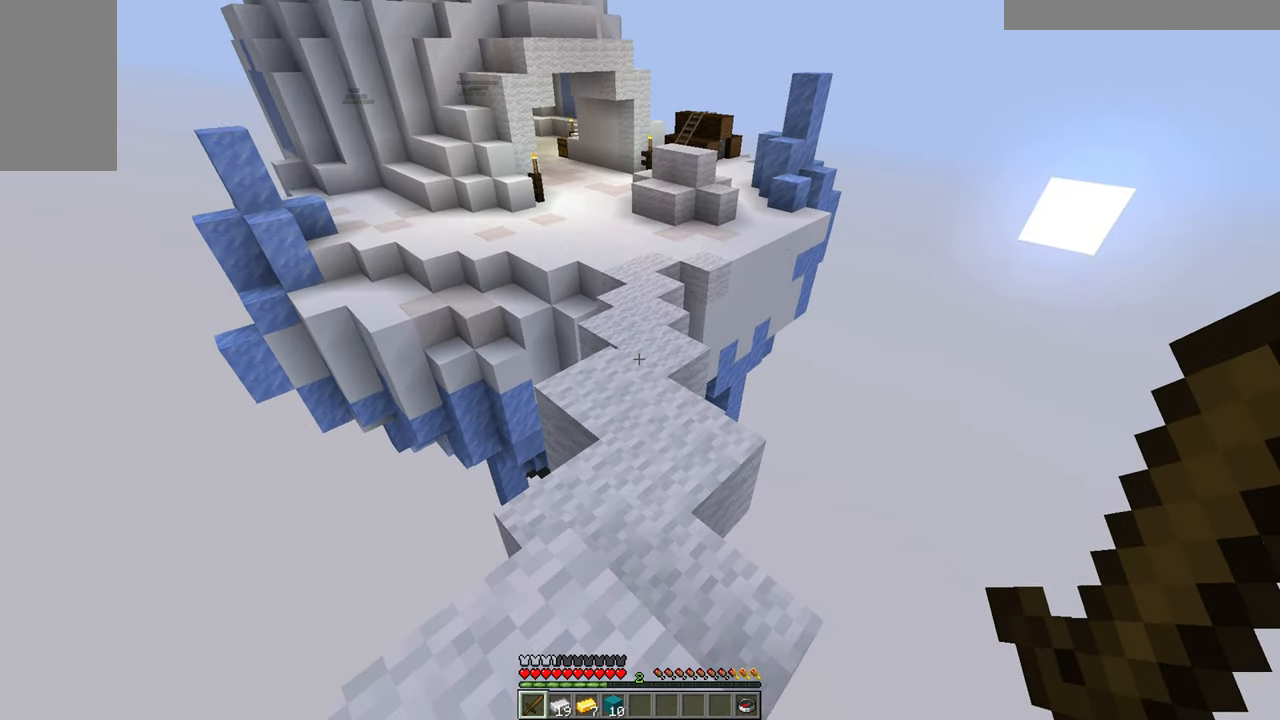
{"keys": ["w"], "mouse": [], "events": []}